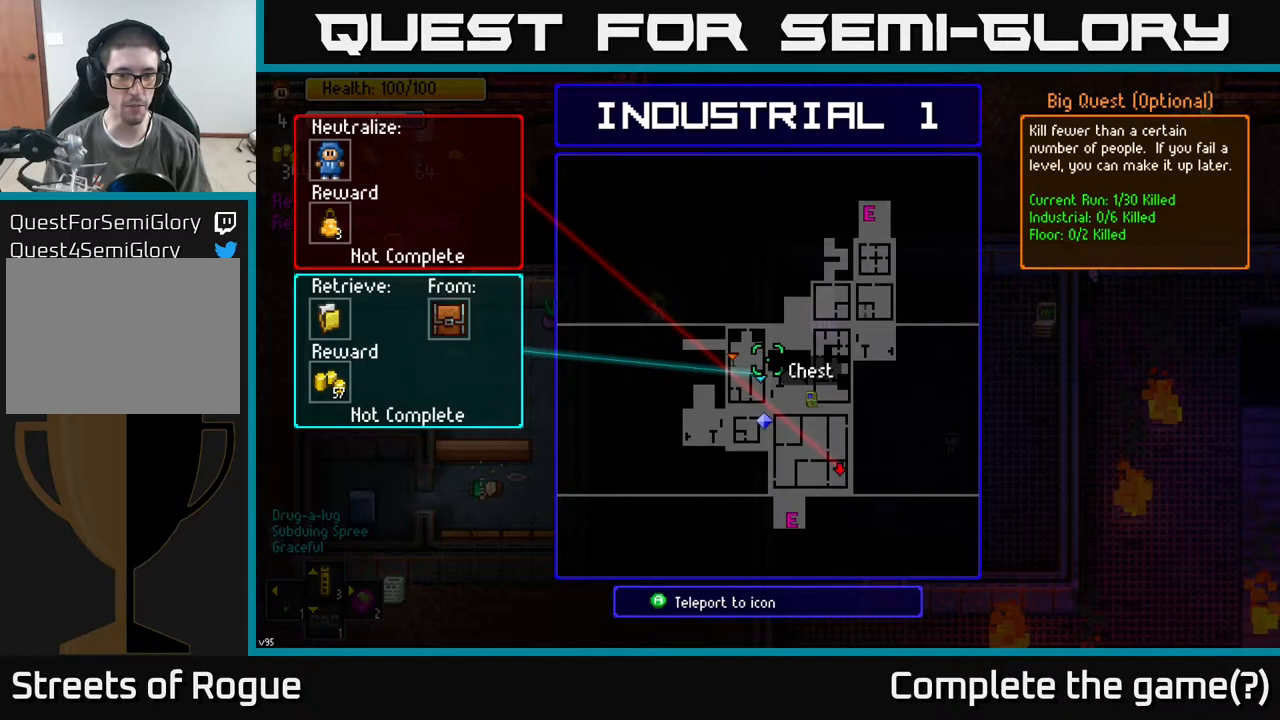
Gameplay with a controller (Xbox layout); each line is a JSON object with the inputs held at the frame after it. "events" lists button and stick changes between this image and that frame as [ms after this image, input, new state], when the widget could be followed in between.
{"buttons": [], "left_stick": "up", "right_stick": "up", "events": [[50, "B", "down"], [100, "left_stick", "up"], [150, "B", "up"], [383, "right_stick", "up"]]}
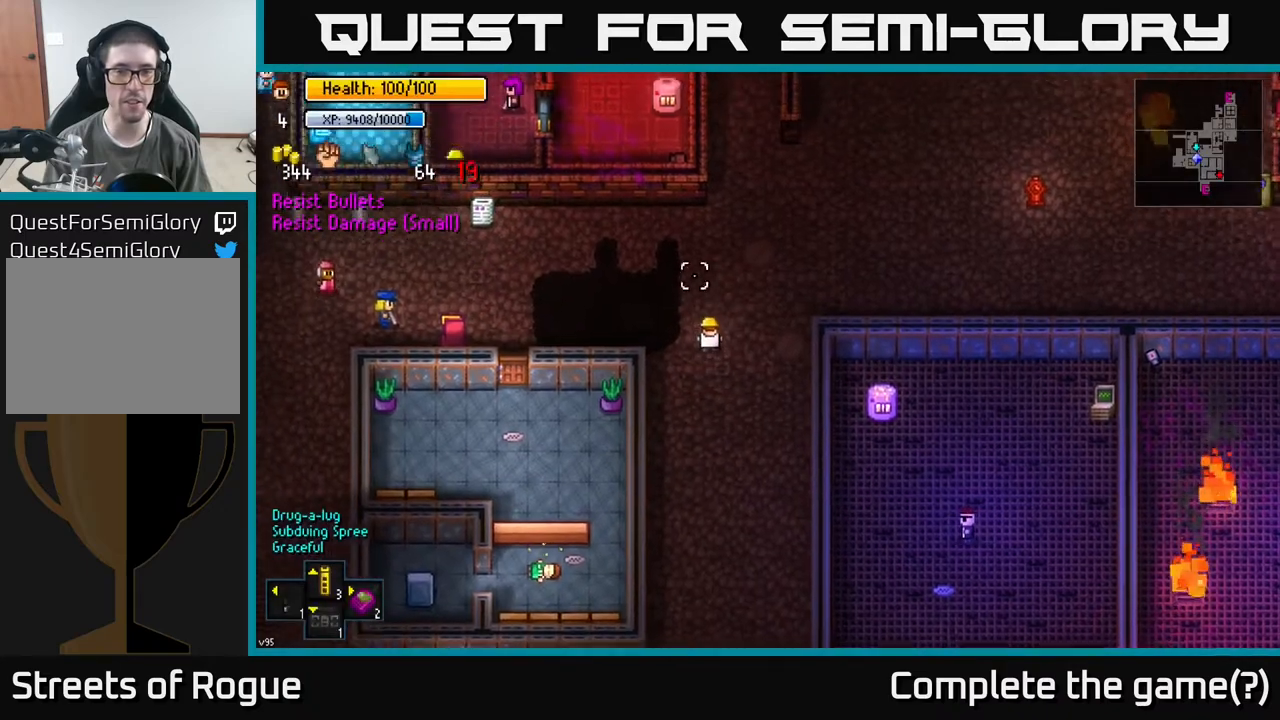
{"buttons": [], "left_stick": "up", "right_stick": "up", "events": [[183, "left_stick", "up-right"], [383, "left_stick", "up"]]}
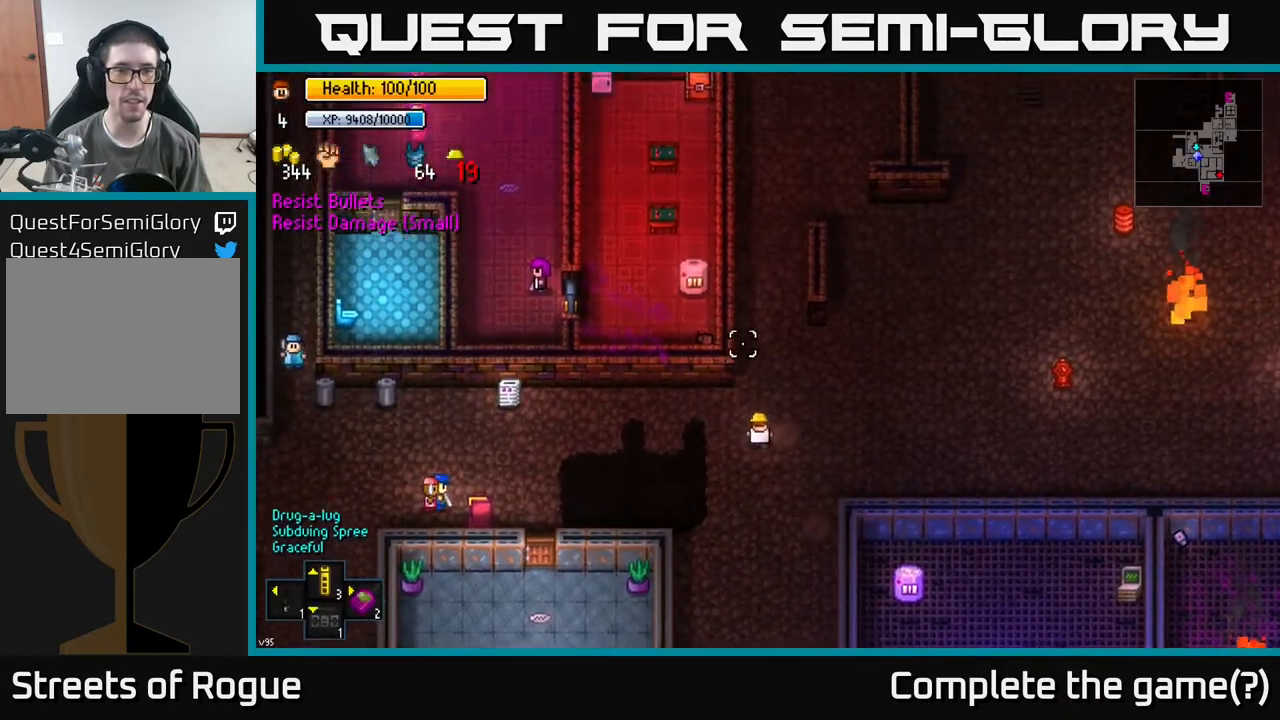
{"buttons": [], "left_stick": "up", "right_stick": "up", "events": []}
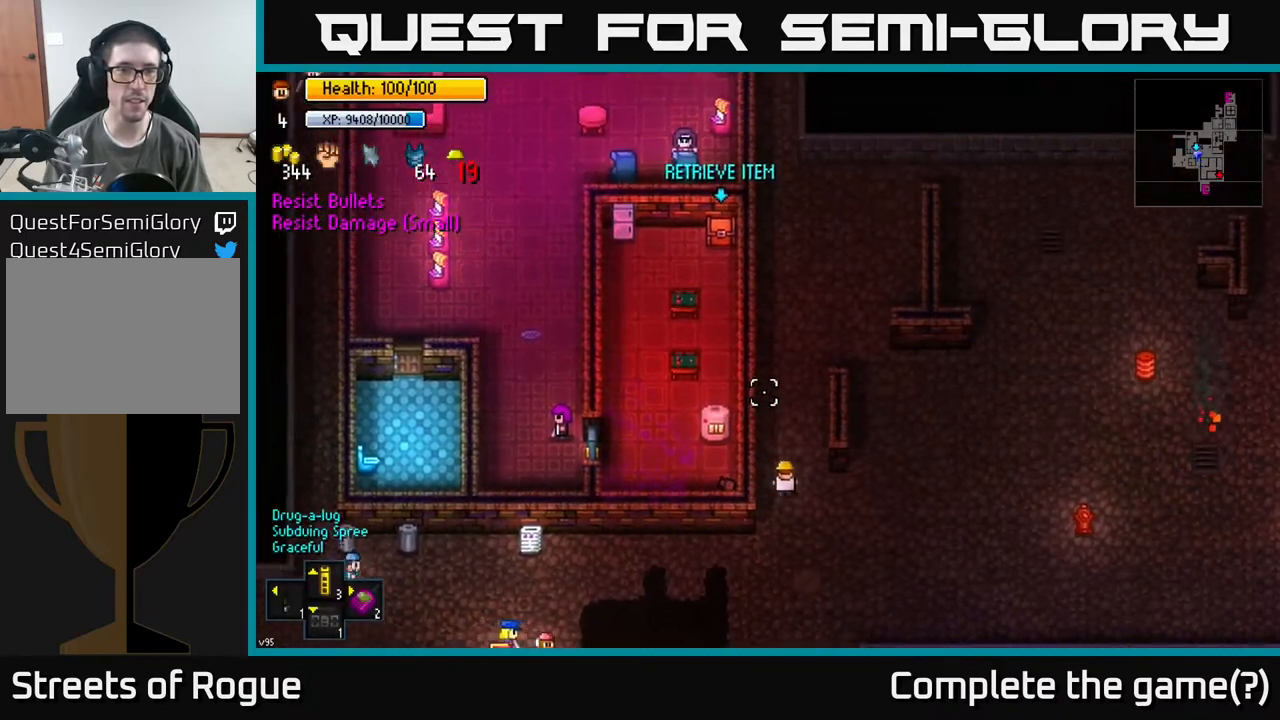
{"buttons": [], "left_stick": "up", "right_stick": "up", "events": []}
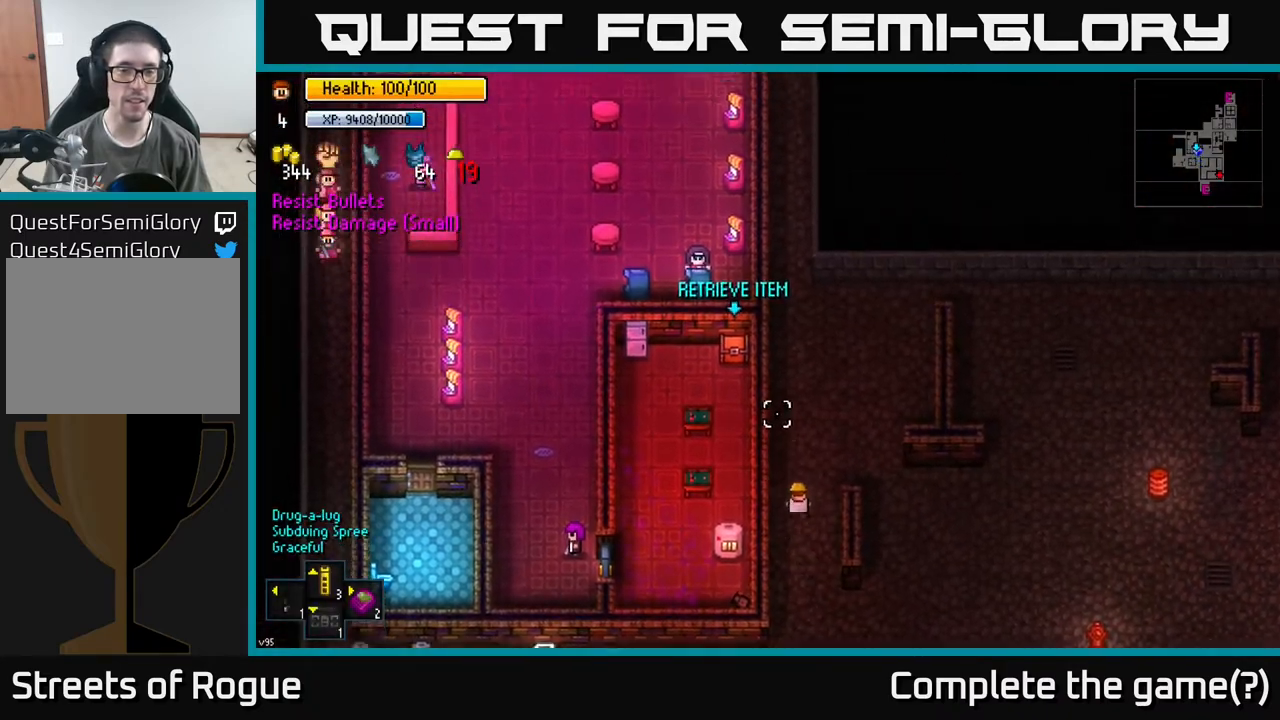
{"buttons": [], "left_stick": "up", "right_stick": "up", "events": []}
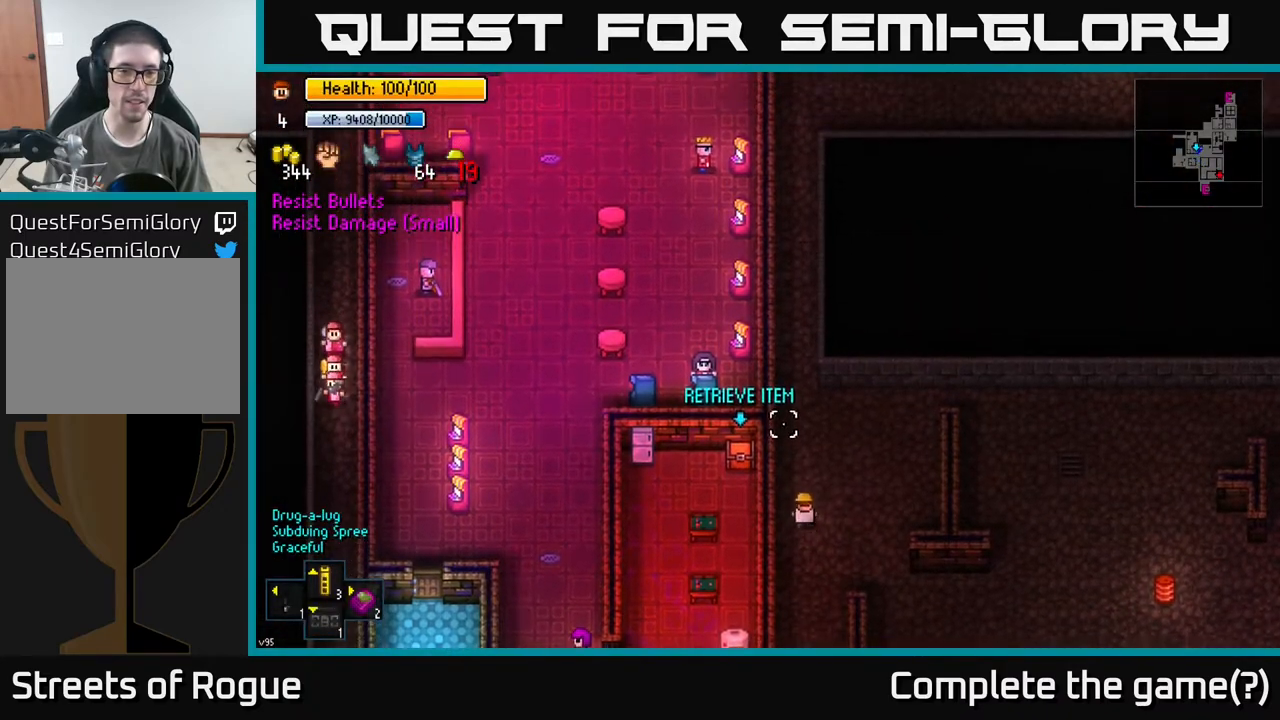
{"buttons": [], "left_stick": "down", "right_stick": "down-left", "events": [[233, "left_stick", "center"], [283, "left_stick", "down"], [283, "right_stick", "down-left"]]}
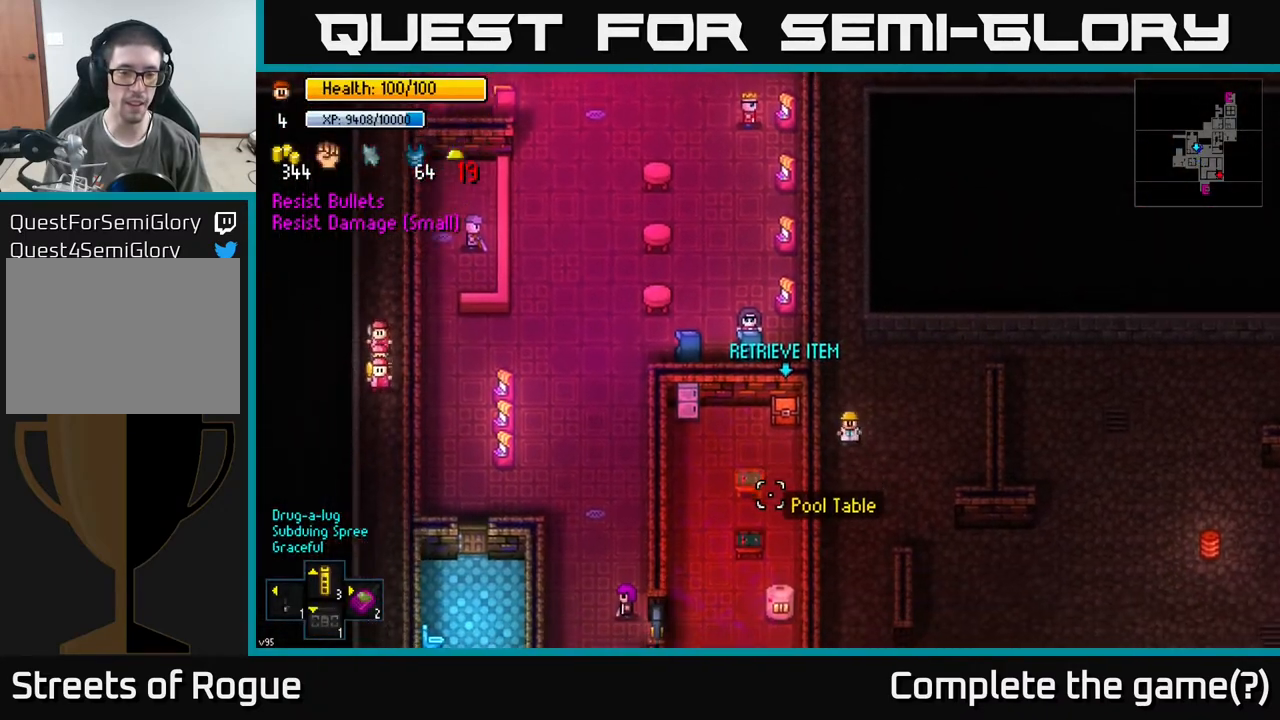
{"buttons": [], "left_stick": "center", "right_stick": "down-left", "events": [[83, "left_stick", "center"]]}
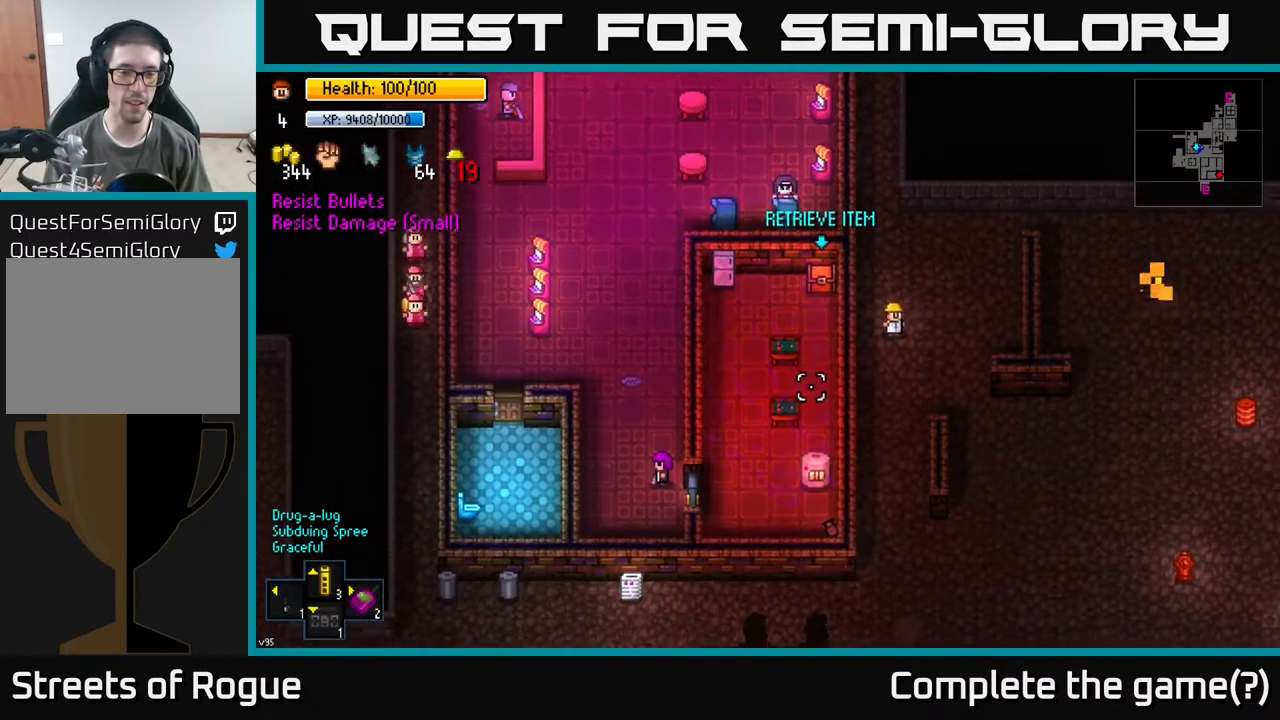
{"buttons": [], "left_stick": "up", "right_stick": "down-left", "events": [[350, "left_stick", "up"]]}
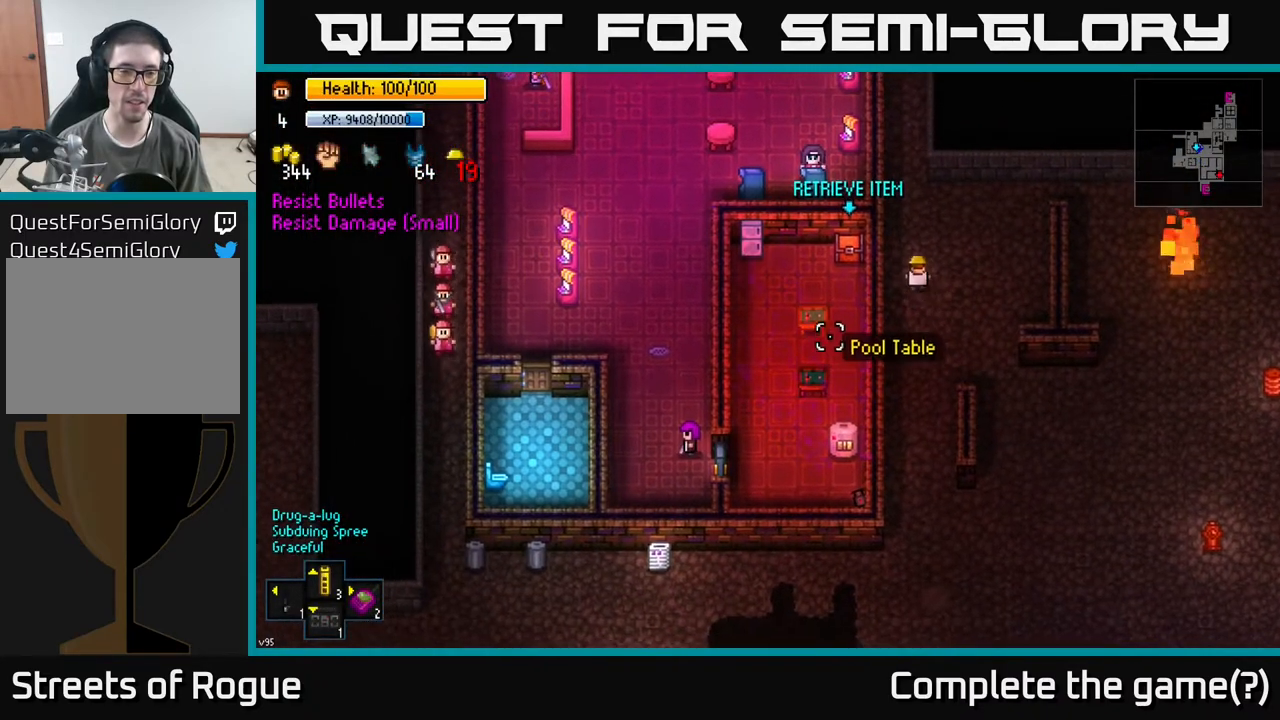
{"buttons": [], "left_stick": "up", "right_stick": "down-left", "events": []}
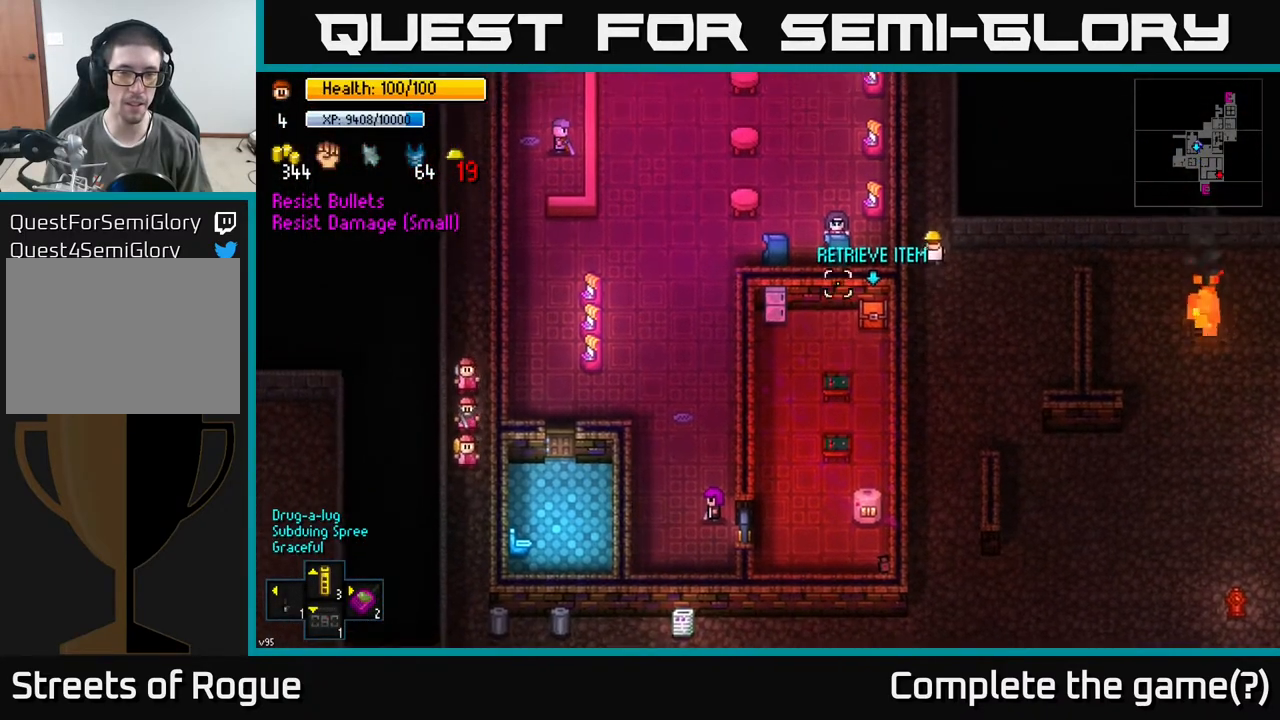
{"buttons": [], "left_stick": "up", "right_stick": "up-left", "events": [[50, "right_stick", "up-left"]]}
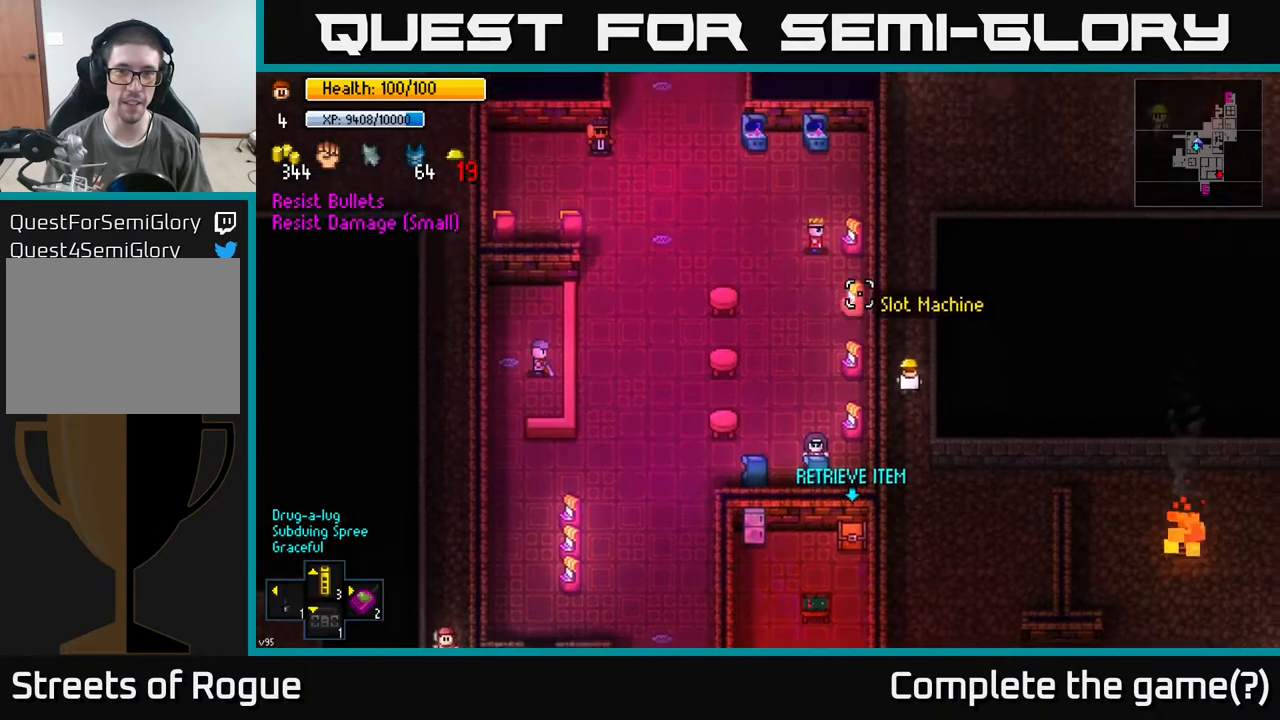
{"buttons": [], "left_stick": "up", "right_stick": "up-left", "events": []}
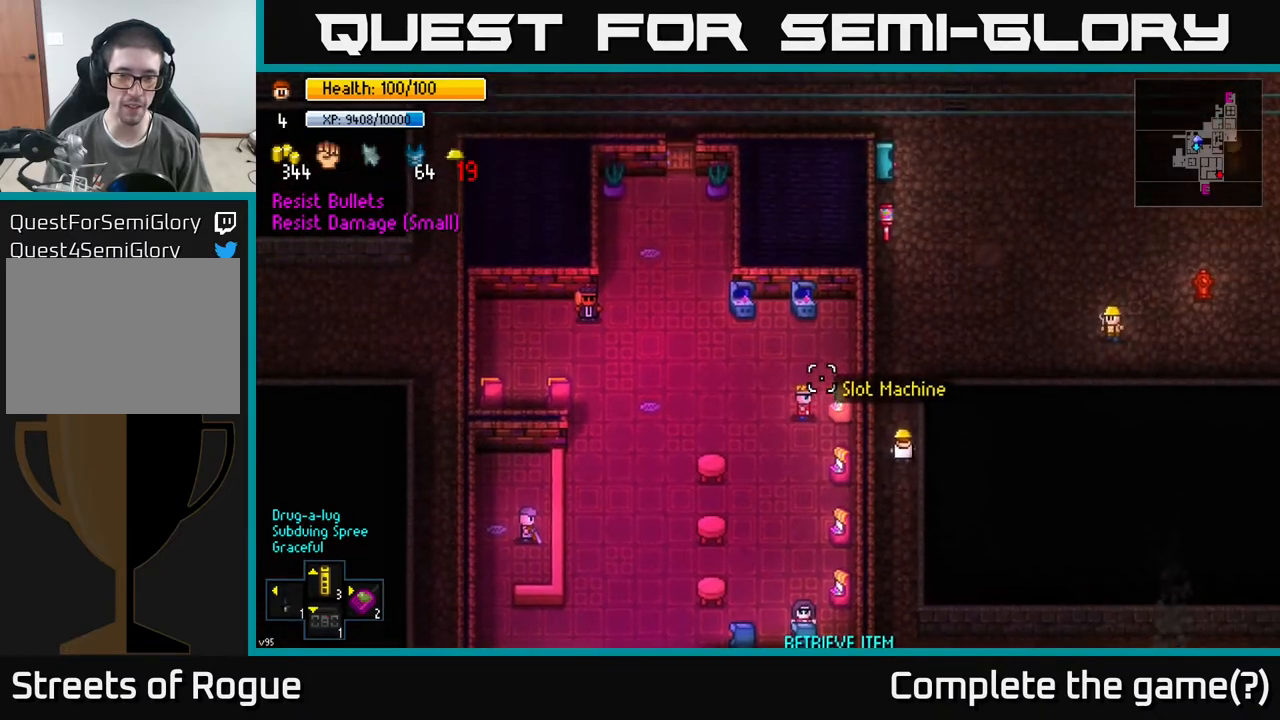
{"buttons": [], "left_stick": "up", "right_stick": "up", "events": [[133, "left_stick", "center"], [417, "left_stick", "up"], [417, "right_stick", "up"]]}
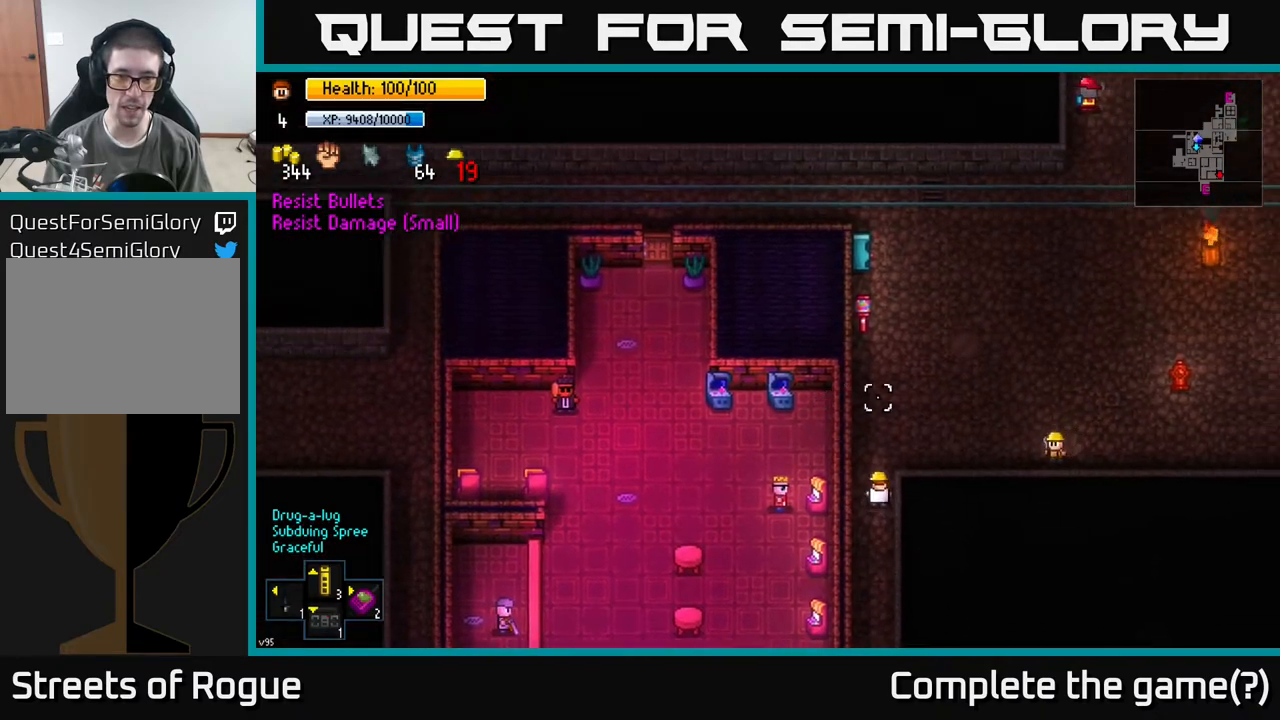
{"buttons": [], "left_stick": "right", "right_stick": "down-right", "events": [[50, "right_stick", "up-right"], [233, "left_stick", "up-right"], [317, "right_stick", "down-right"], [333, "left_stick", "right"]]}
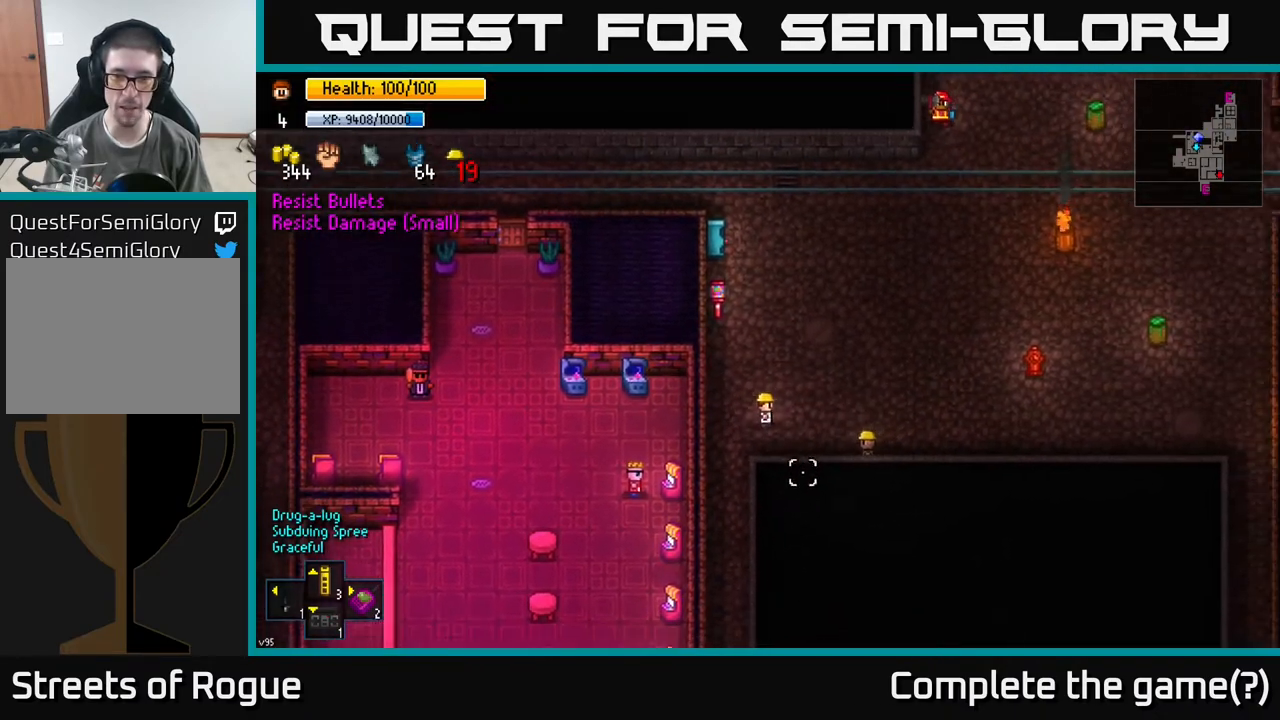
{"buttons": [], "left_stick": "up", "right_stick": "left", "events": [[150, "left_stick", "up"], [200, "right_stick", "up-left"], [350, "right_stick", "left"]]}
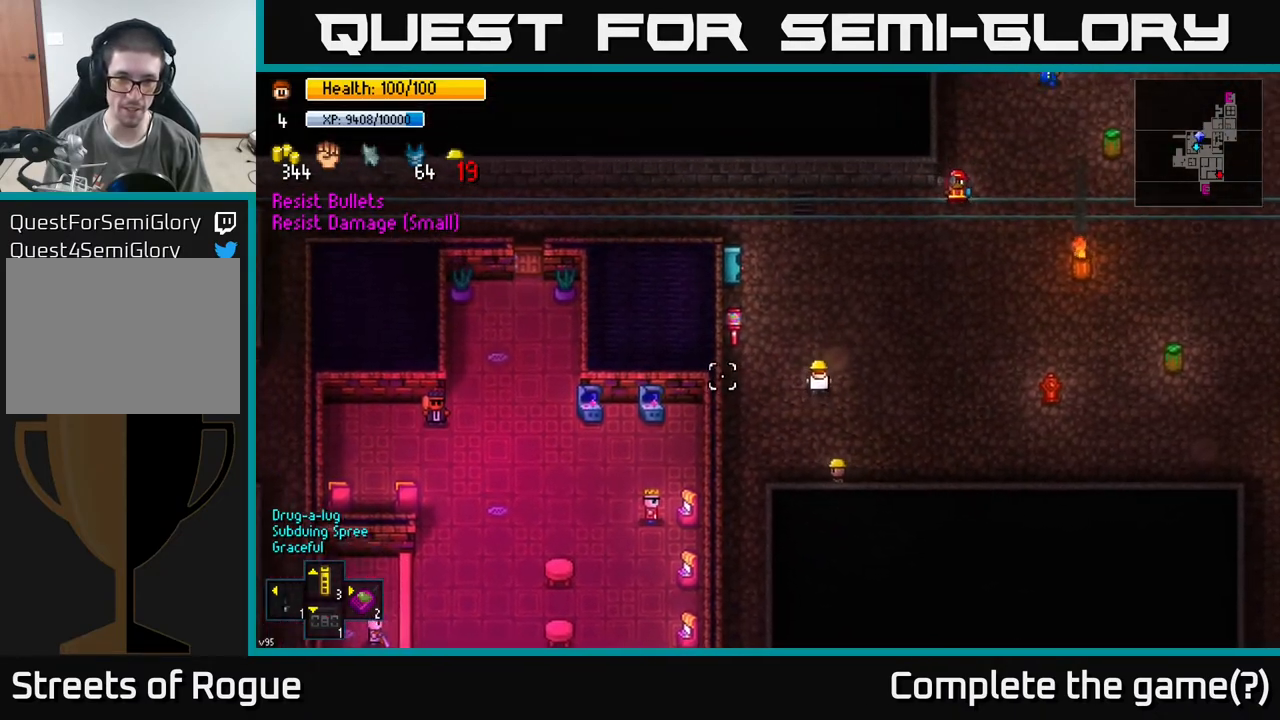
{"buttons": [], "left_stick": "up-left", "right_stick": "left", "events": [[233, "left_stick", "up-left"]]}
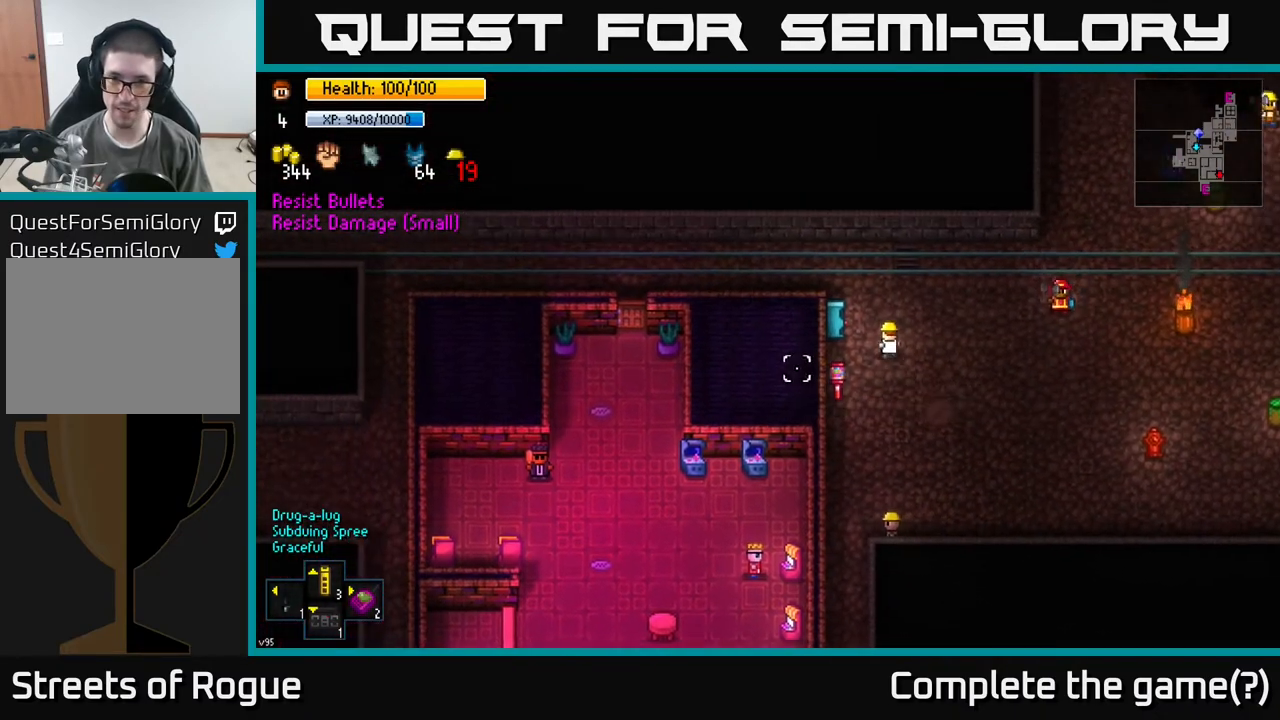
{"buttons": [], "left_stick": "left", "right_stick": "down-left", "events": [[117, "right_stick", "down-left"], [417, "left_stick", "left"]]}
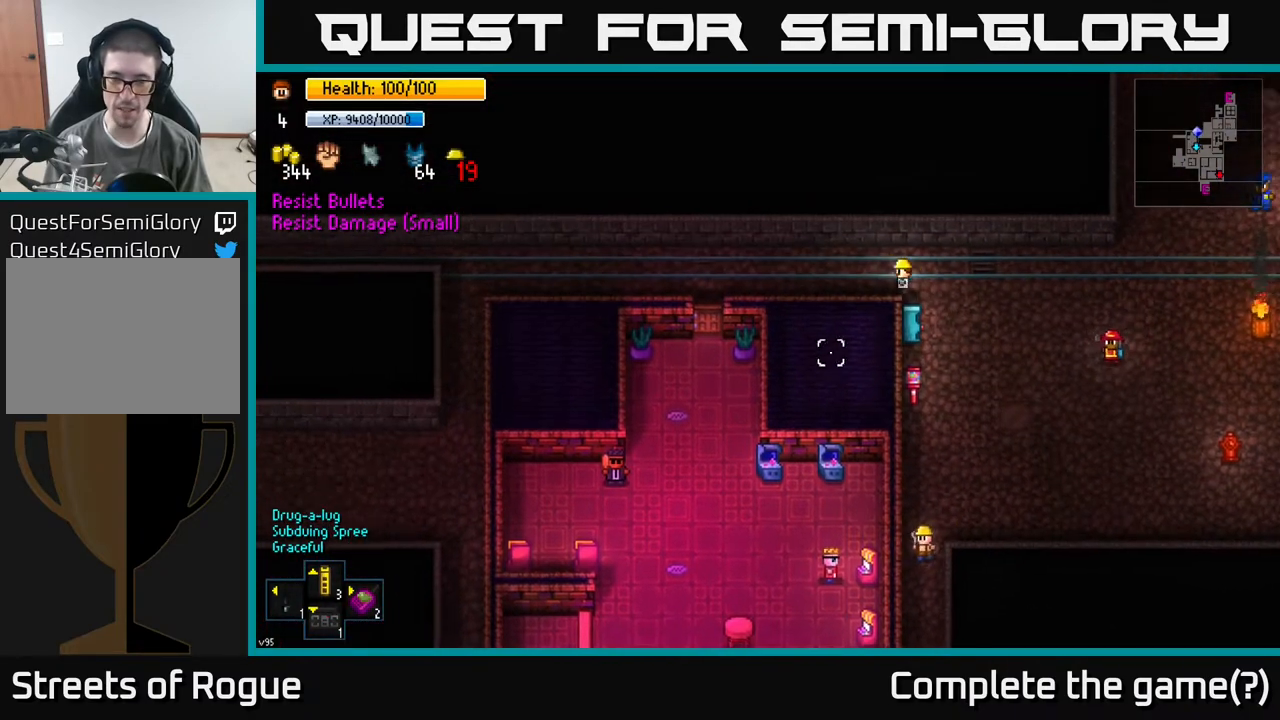
{"buttons": [], "left_stick": "left", "right_stick": "down", "events": [[200, "right_stick", "down"]]}
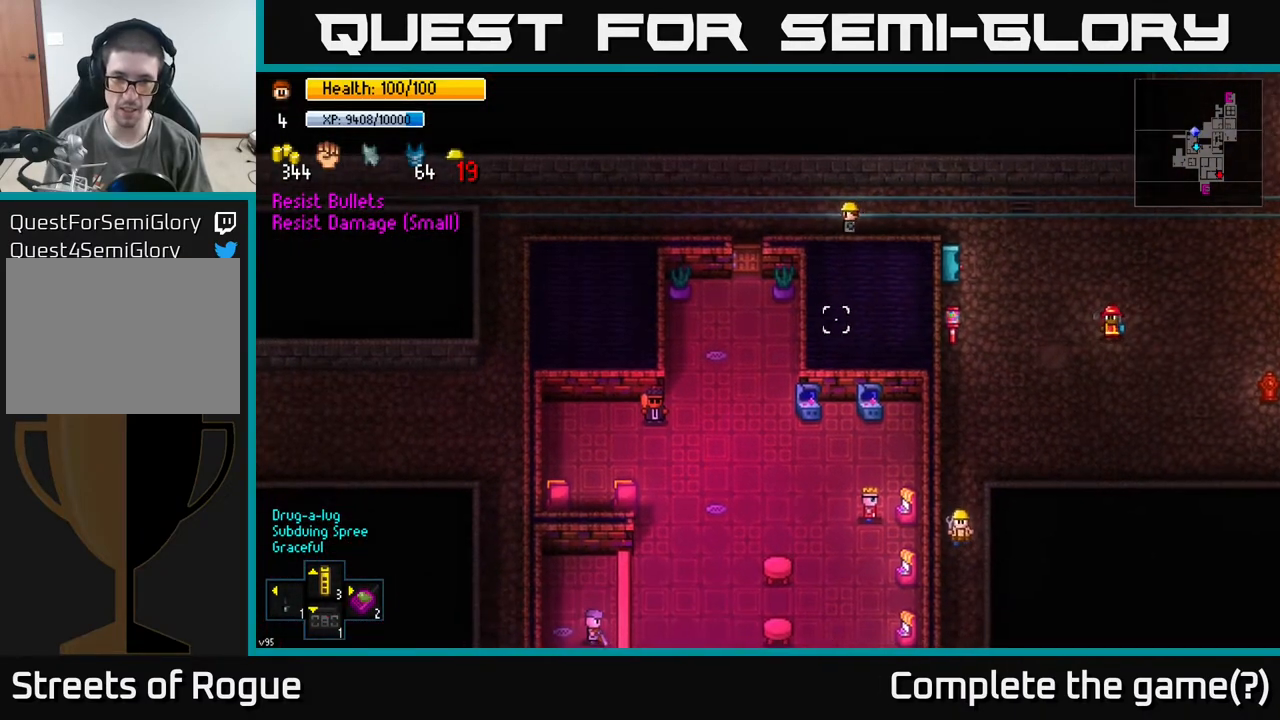
{"buttons": [], "left_stick": "down", "right_stick": "center", "events": [[117, "right_stick", "center"], [350, "left_stick", "down-left"], [500, "left_stick", "down"]]}
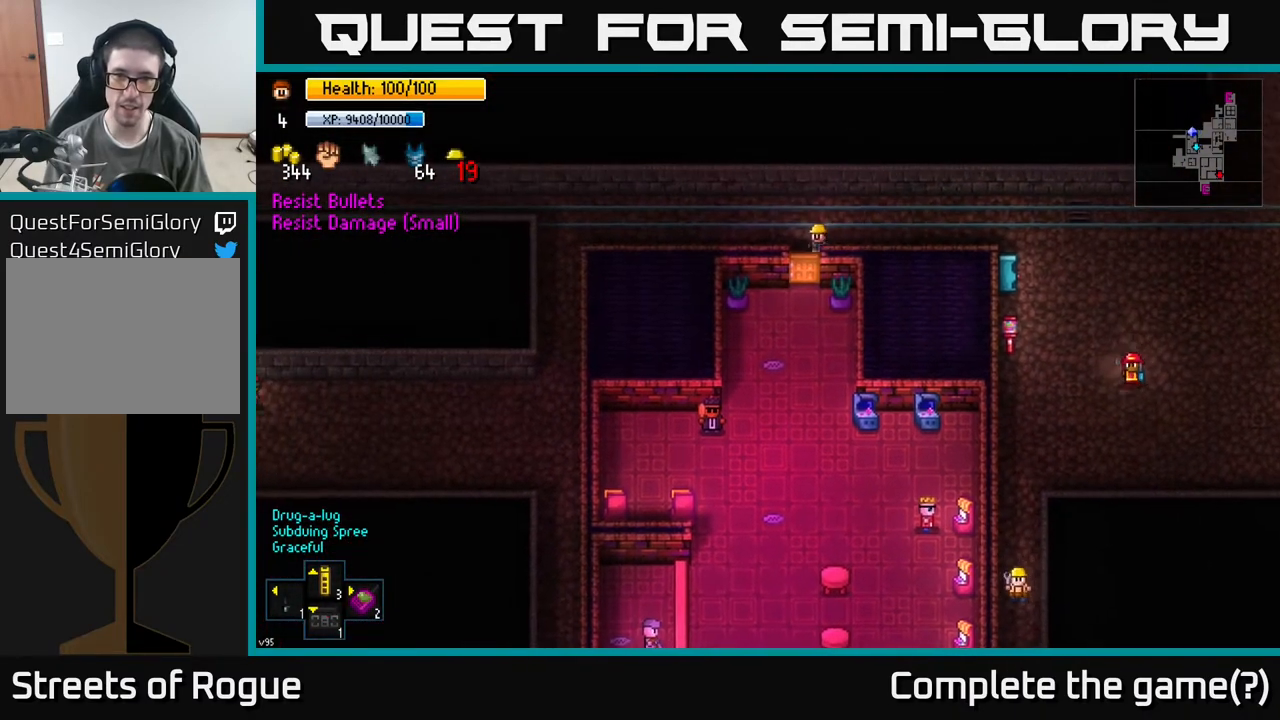
{"buttons": [], "left_stick": "down-left", "right_stick": "center", "events": [[17, "A", "down"], [117, "A", "up"], [367, "A", "down"], [467, "A", "up"], [483, "left_stick", "down-left"]]}
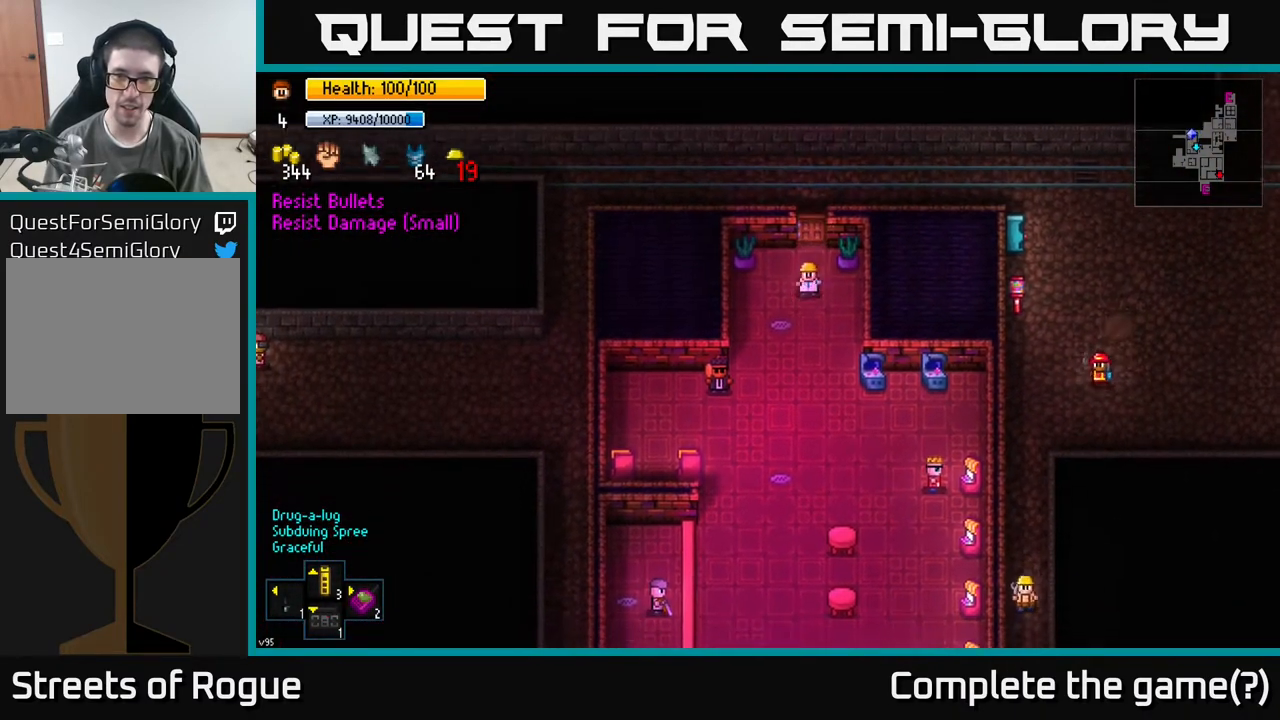
{"buttons": [], "left_stick": "center", "right_stick": "down", "events": [[100, "left_stick", "down"], [200, "left_stick", "center"], [267, "right_stick", "down"]]}
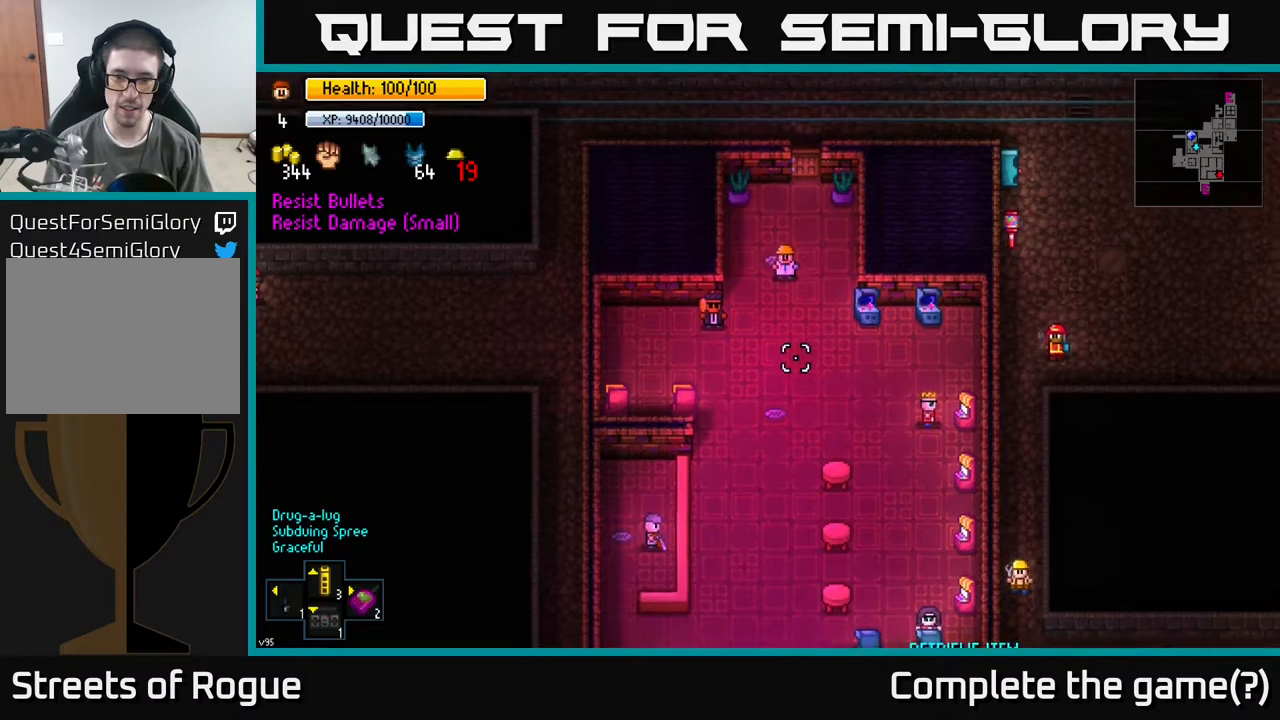
{"buttons": [], "left_stick": "down-left", "right_stick": "down", "events": [[17, "left_stick", "down"], [417, "left_stick", "down-left"]]}
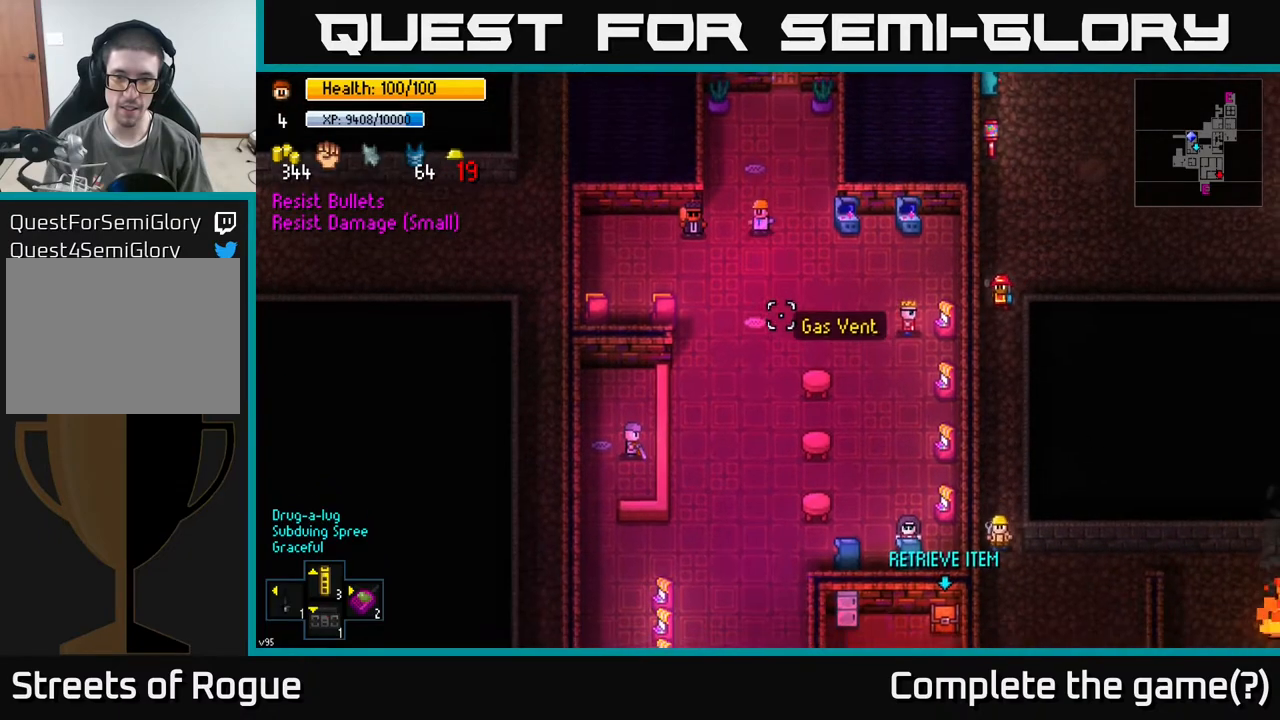
{"buttons": [], "left_stick": "down", "right_stick": "down", "events": [[183, "left_stick", "down"]]}
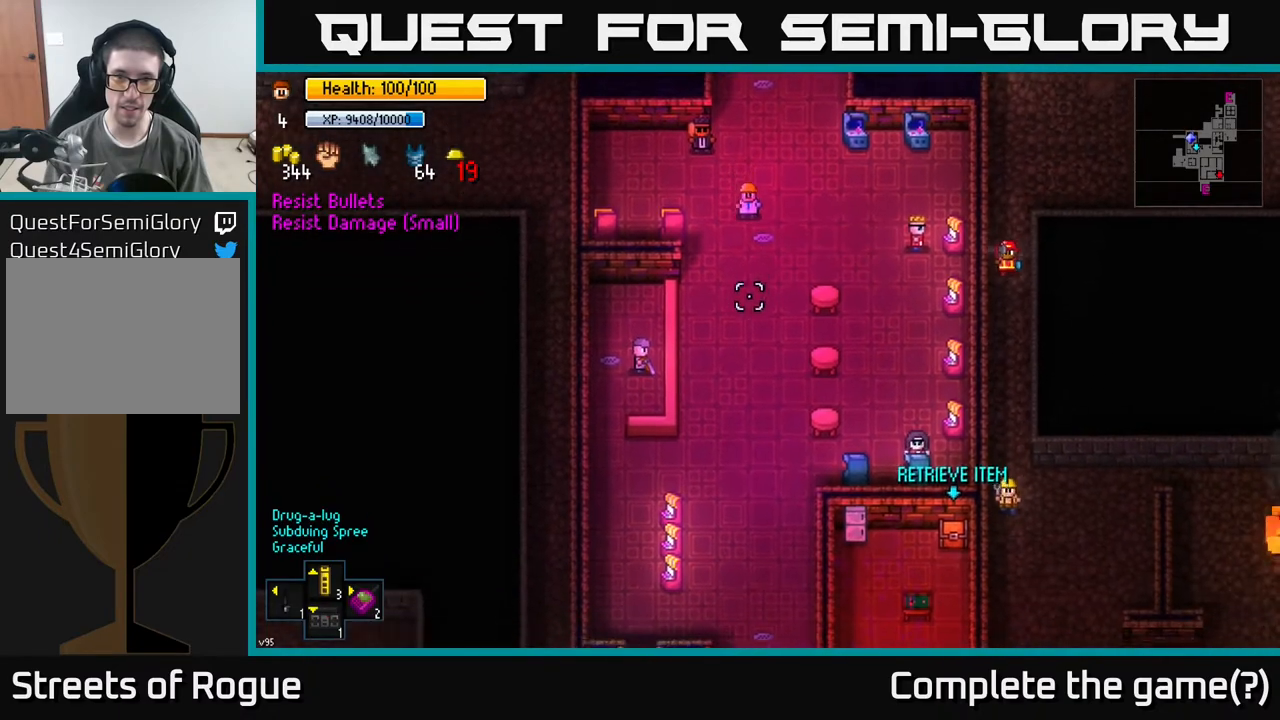
{"buttons": [], "left_stick": "center", "right_stick": "up-left", "events": [[117, "left_stick", "down-left"], [167, "right_stick", "down-left"], [283, "right_stick", "left"], [400, "left_stick", "center"], [417, "right_stick", "up-left"]]}
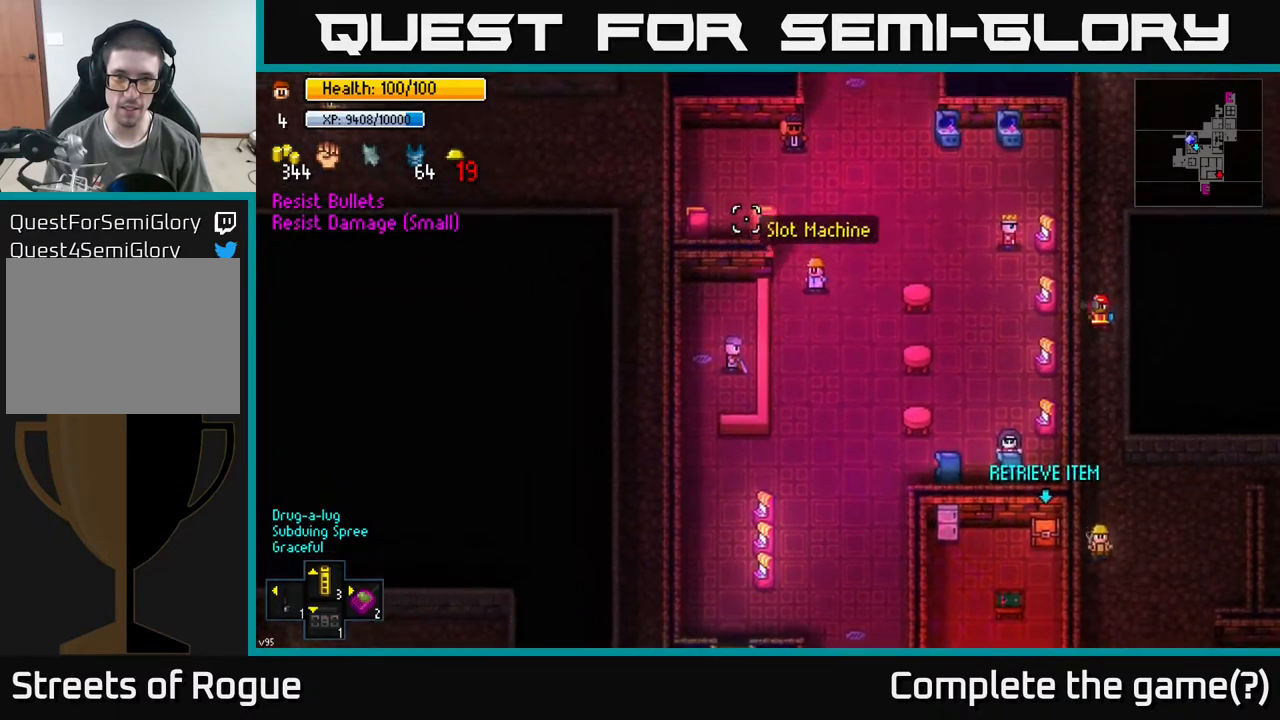
{"buttons": [], "left_stick": "down", "right_stick": "up", "events": [[317, "right_stick", "up"], [383, "left_stick", "down"]]}
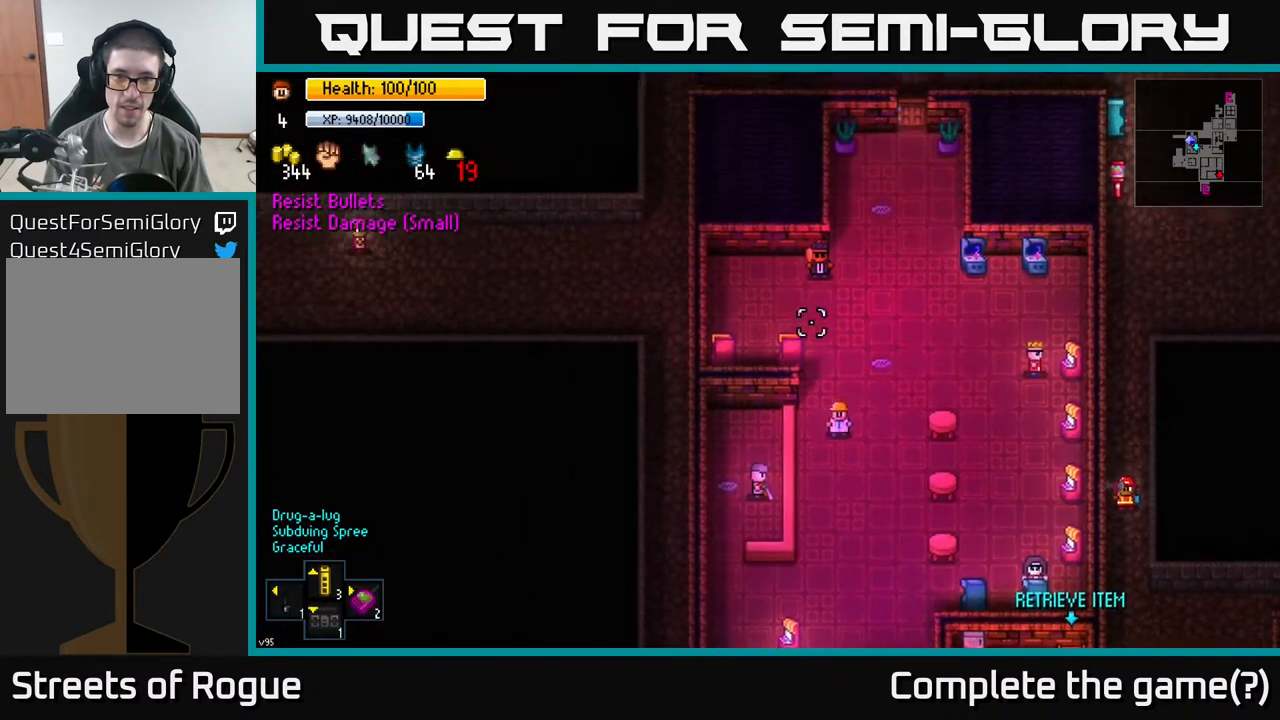
{"buttons": [], "left_stick": "down", "right_stick": "center", "events": [[150, "right_stick", "center"], [233, "right_stick", "down"], [317, "right_stick", "center"]]}
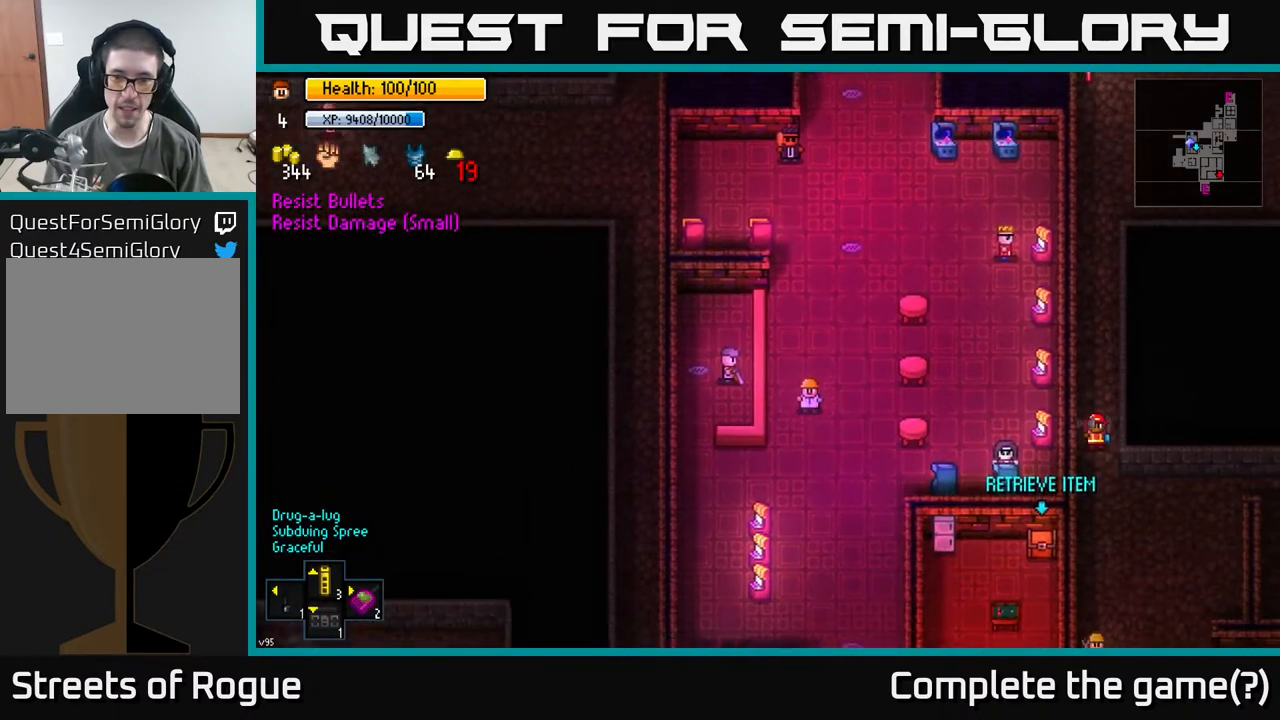
{"buttons": [], "left_stick": "left", "right_stick": "right", "events": [[167, "right_stick", "right"], [183, "left_stick", "down-left"], [250, "right_stick", "up-right"], [283, "left_stick", "left"], [367, "right_stick", "right"]]}
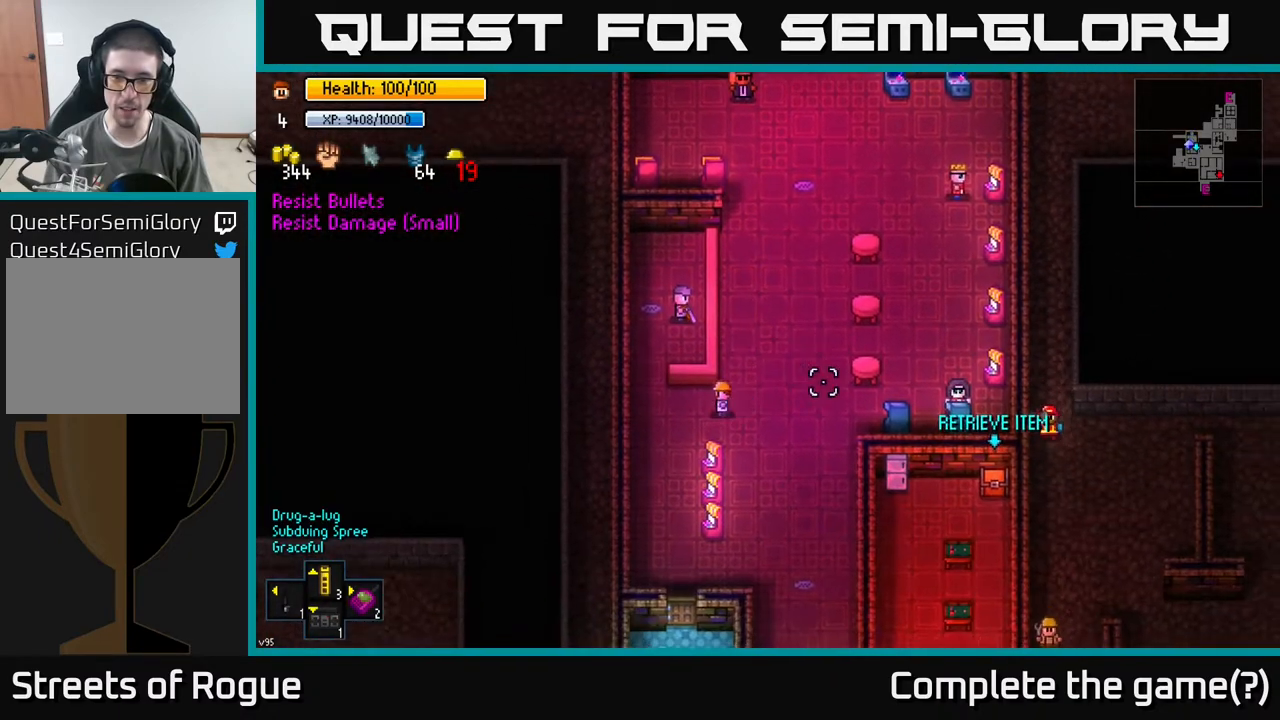
{"buttons": [], "left_stick": "left", "right_stick": "down", "events": [[83, "right_stick", "down-right"], [217, "right_stick", "down"]]}
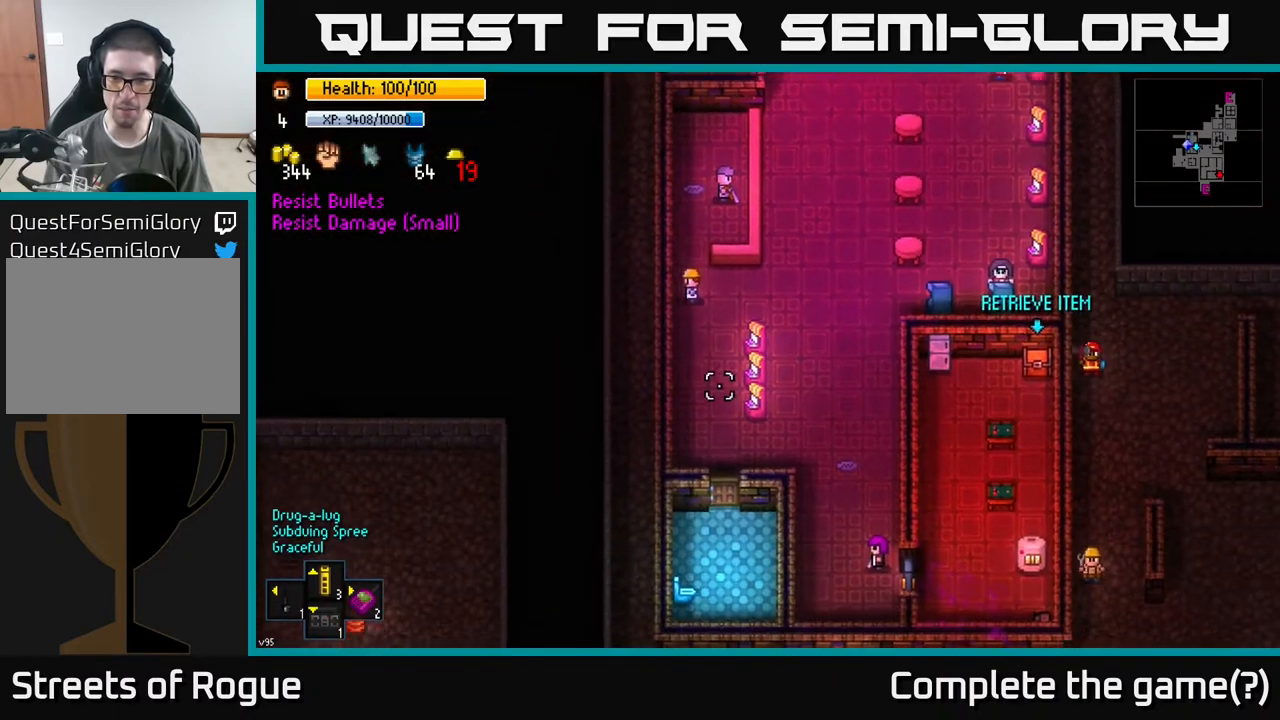
{"buttons": [], "left_stick": "up", "right_stick": "right", "events": [[17, "left_stick", "up-left"], [67, "right_stick", "down-right"], [167, "right_stick", "right"], [250, "left_stick", "up"]]}
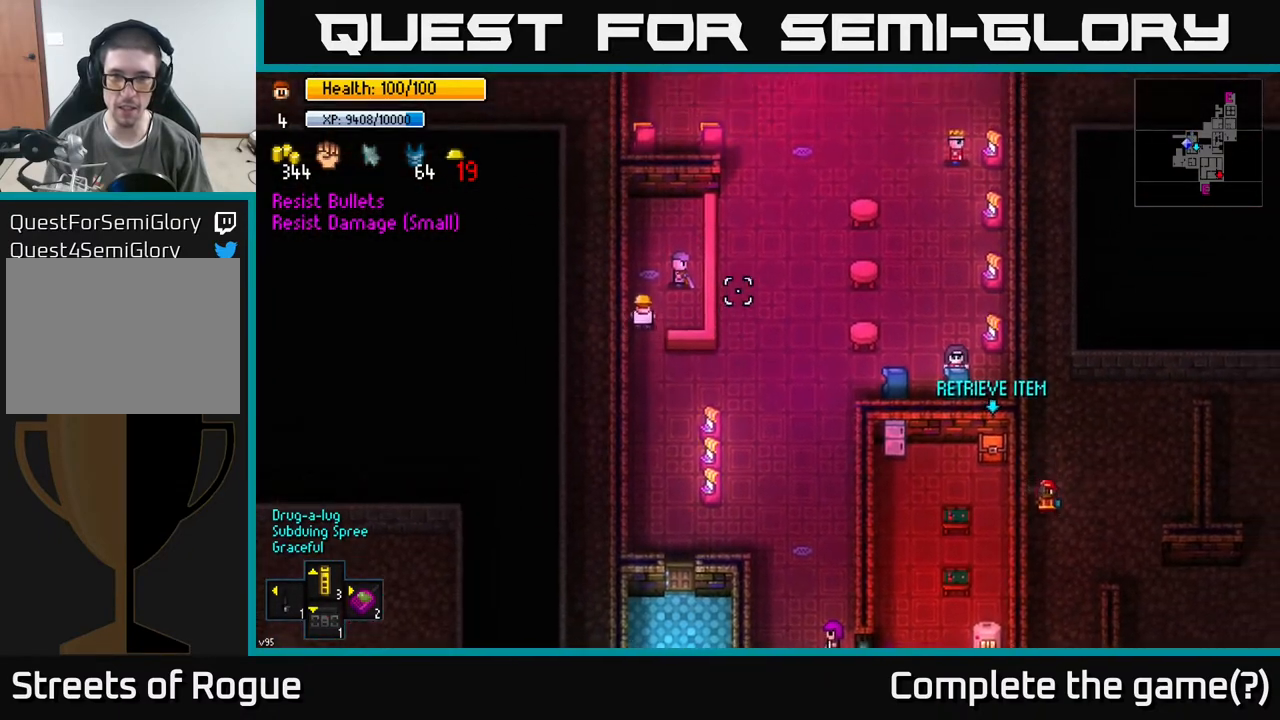
{"buttons": [], "left_stick": "center", "right_stick": "right", "events": [[200, "left_stick", "center"], [383, "left_stick", "right"], [450, "left_stick", "center"]]}